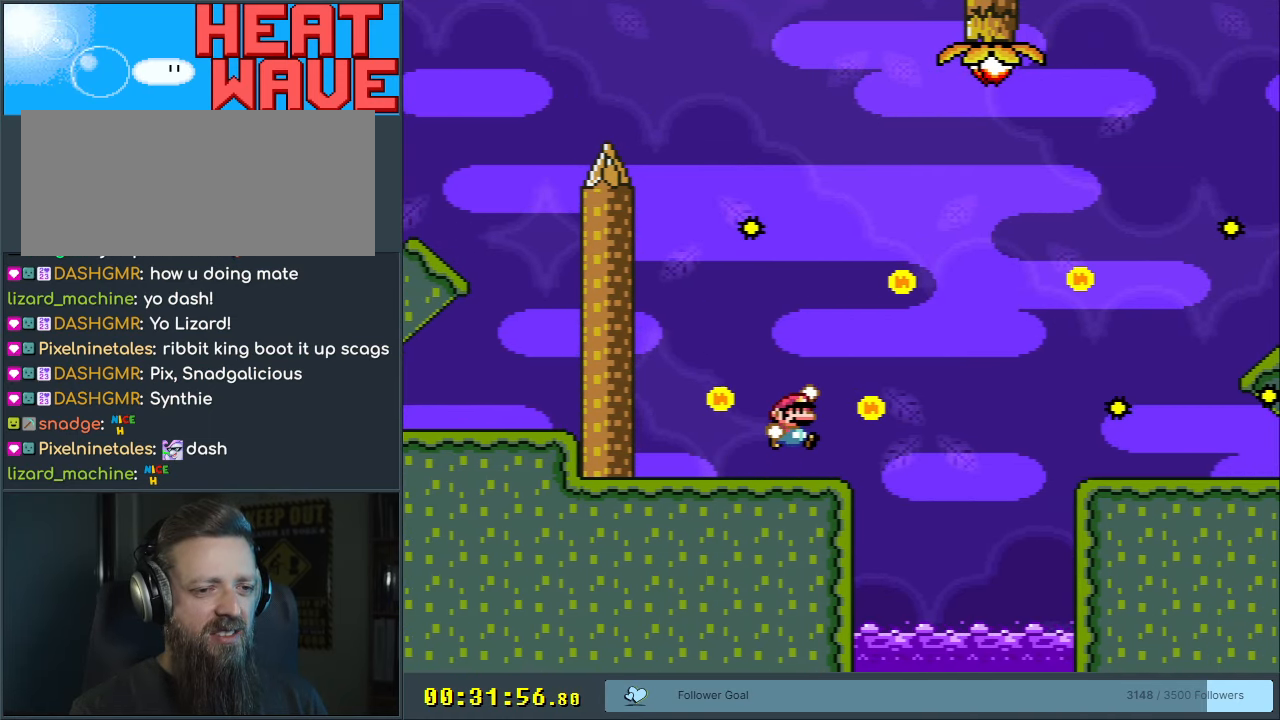
Gameplay with a controller (Nintendo layout); each line is a JSON object with the inputs held at the frame after it. "events" lists button and stick changes between this image and that frame as [ms after this image, input, new state], when the widget could be followed in between. Not read: L3 R3.
{"buttons": ["B", "Y", "DPAD_RIGHT"], "events": [[167, "DPAD_RIGHT", "up"], [300, "DPAD_RIGHT", "down"]]}
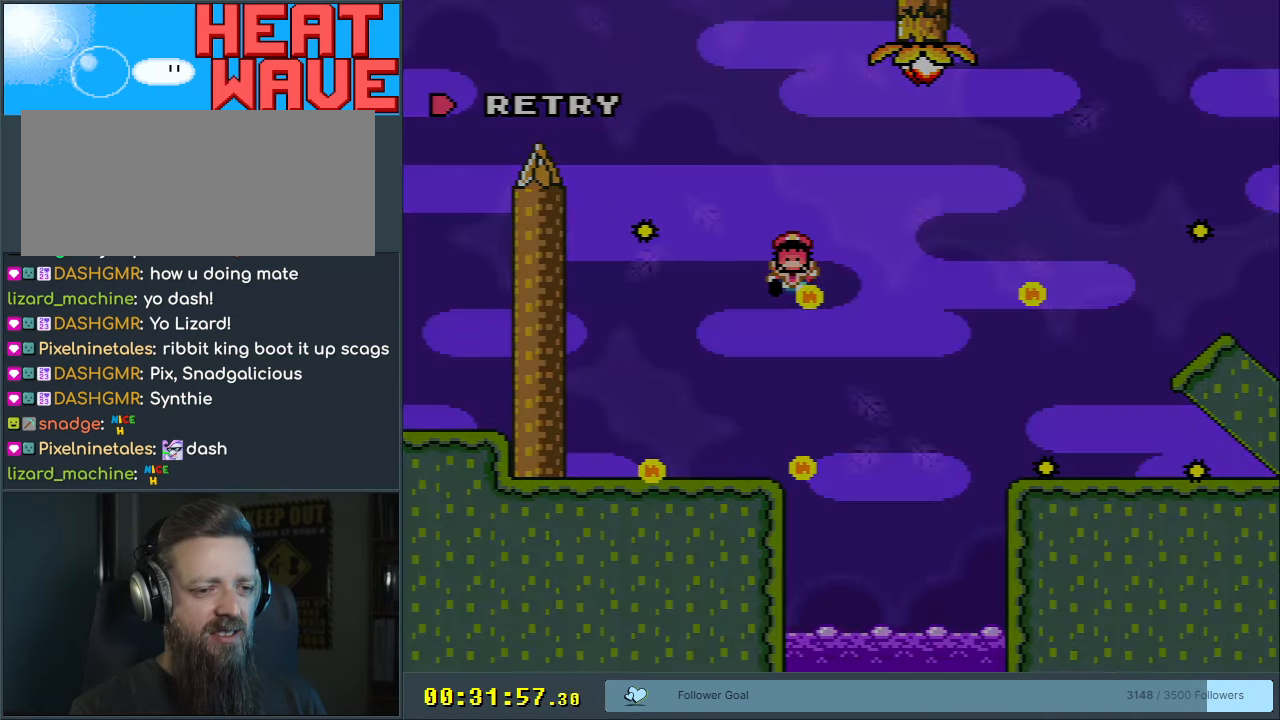
{"buttons": [], "events": [[100, "DPAD_RIGHT", "up"], [233, "A", "down"], [233, "X", "down"], [233, "Y", "up"], [283, "B", "up"], [367, "X", "up"], [433, "A", "up"]]}
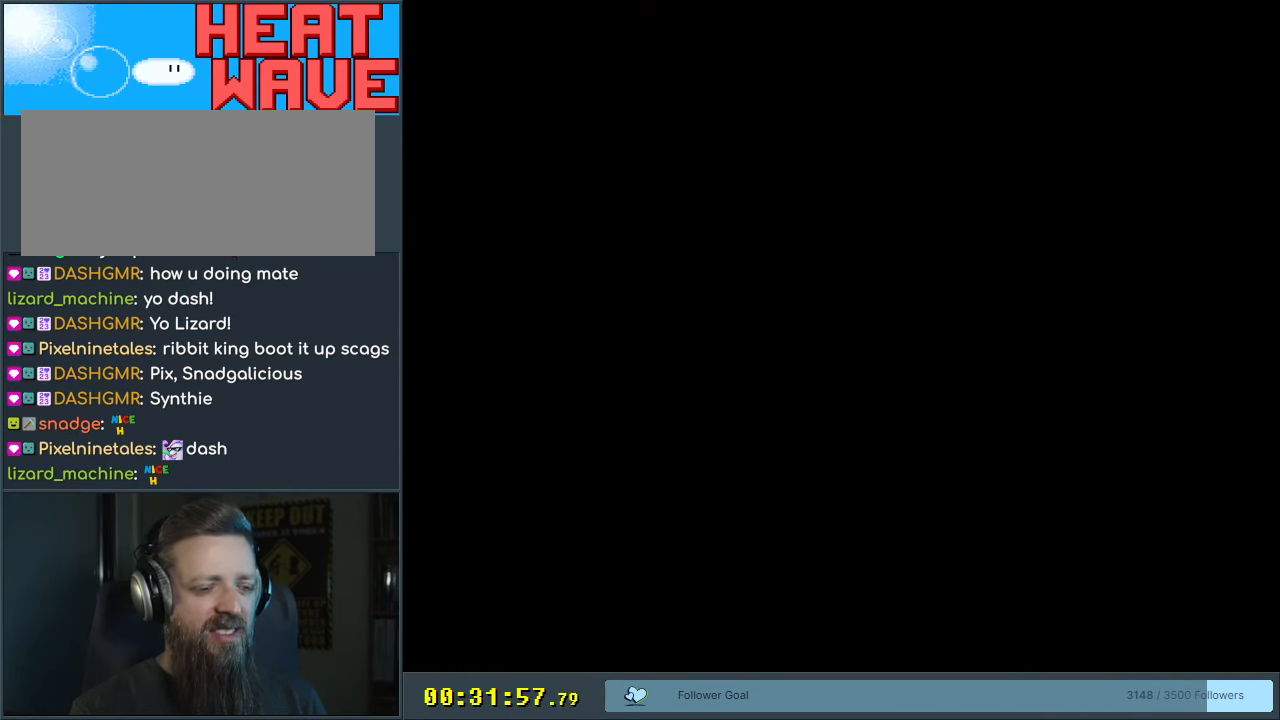
{"buttons": ["A", "X"], "events": [[433, "A", "down"], [483, "X", "down"]]}
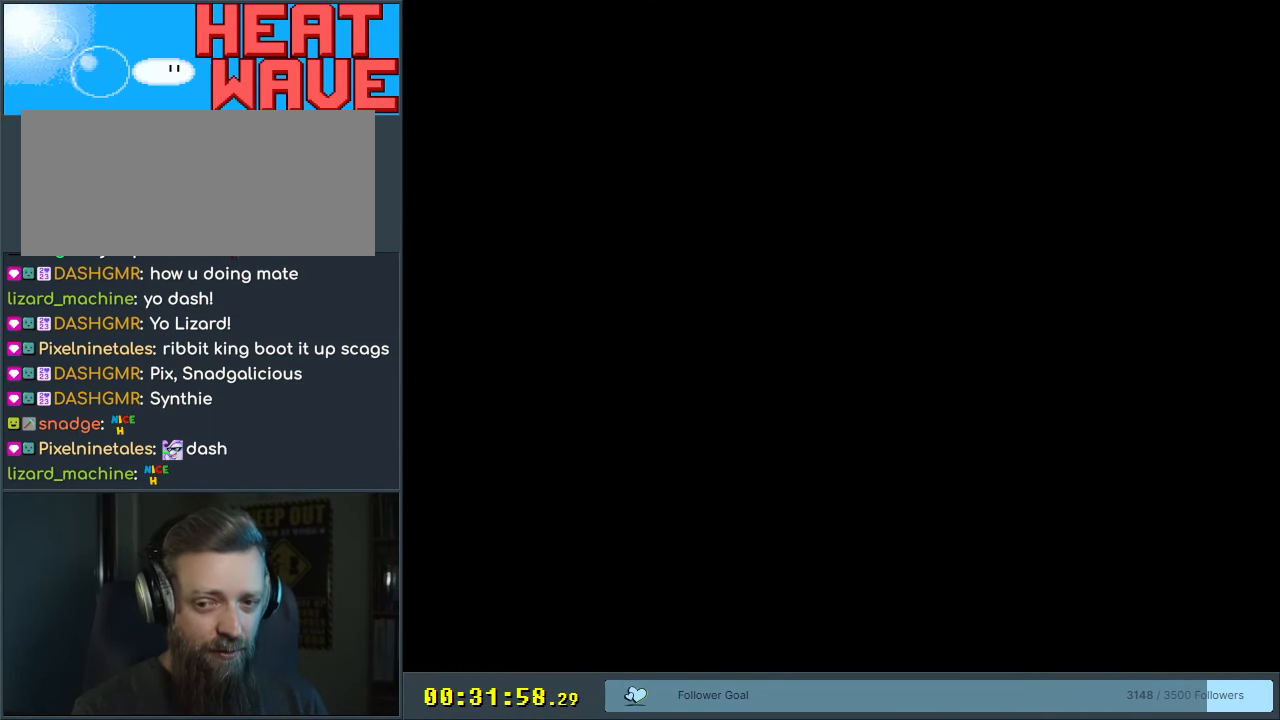
{"buttons": ["A", "X"], "events": []}
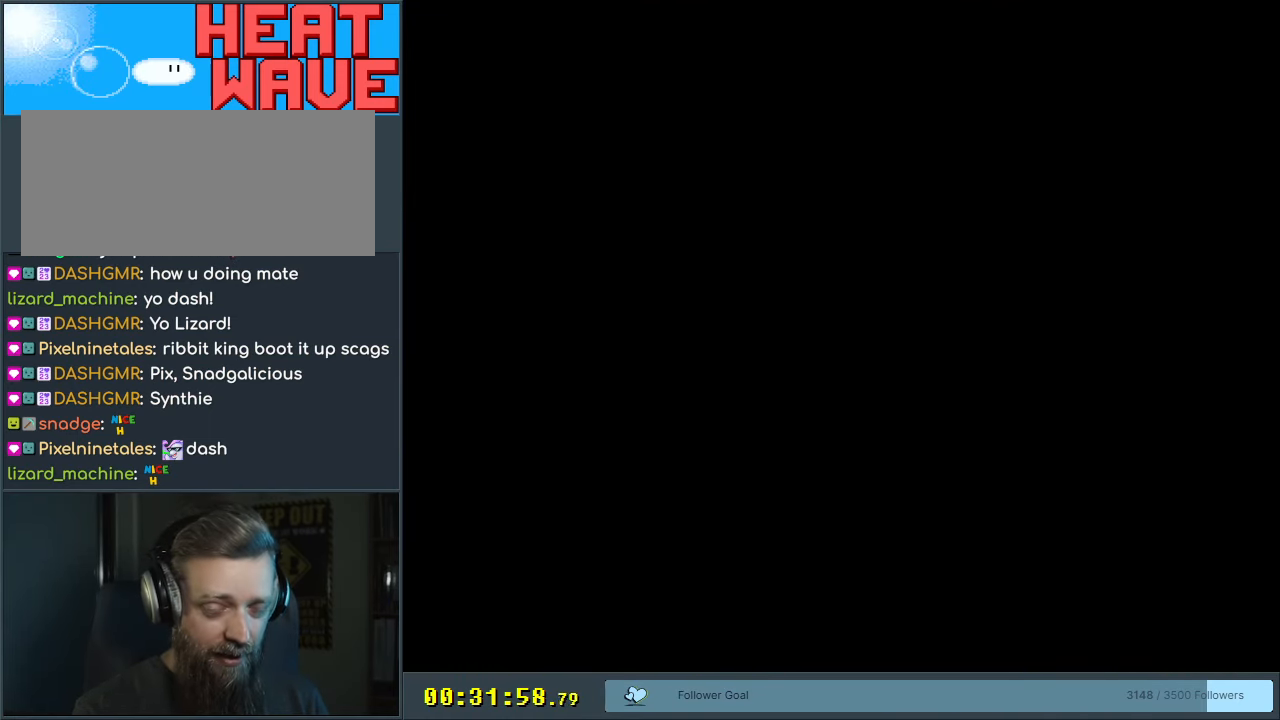
{"buttons": ["A", "X"], "events": []}
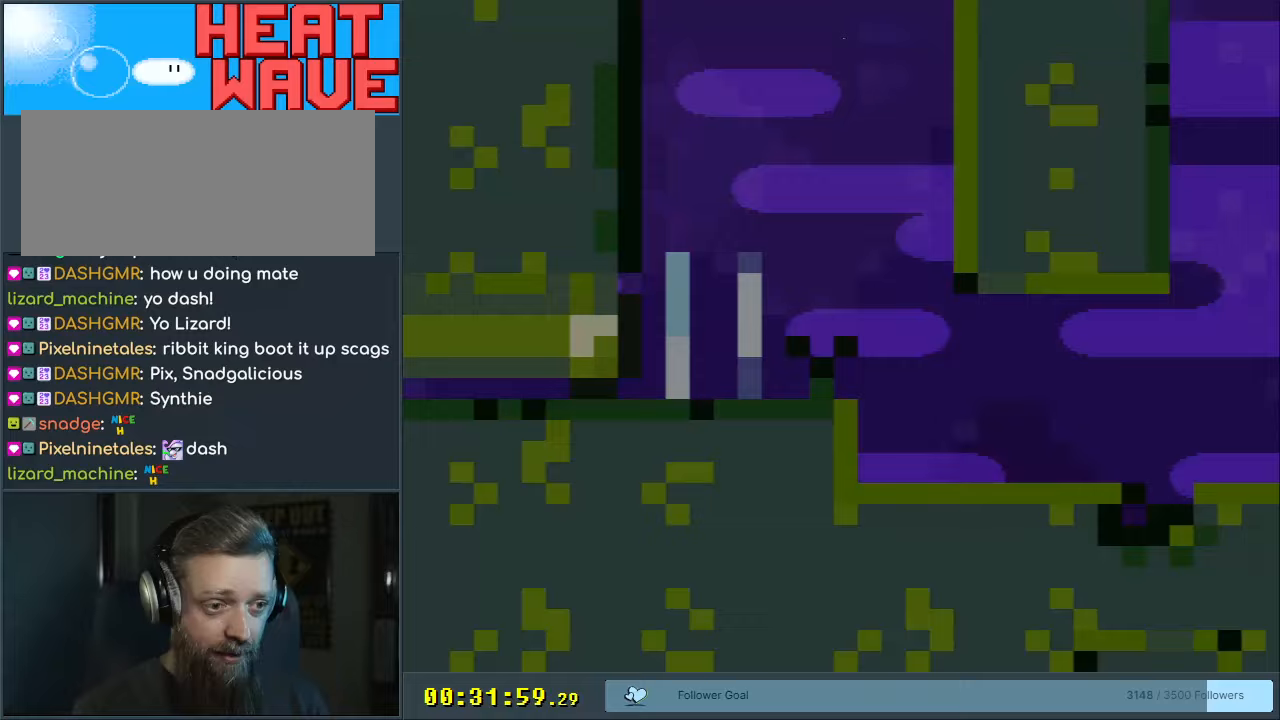
{"buttons": ["A", "X"], "events": [[200, "DPAD_RIGHT", "down"], [333, "A", "up"], [433, "A", "down"], [500, "DPAD_RIGHT", "up"]]}
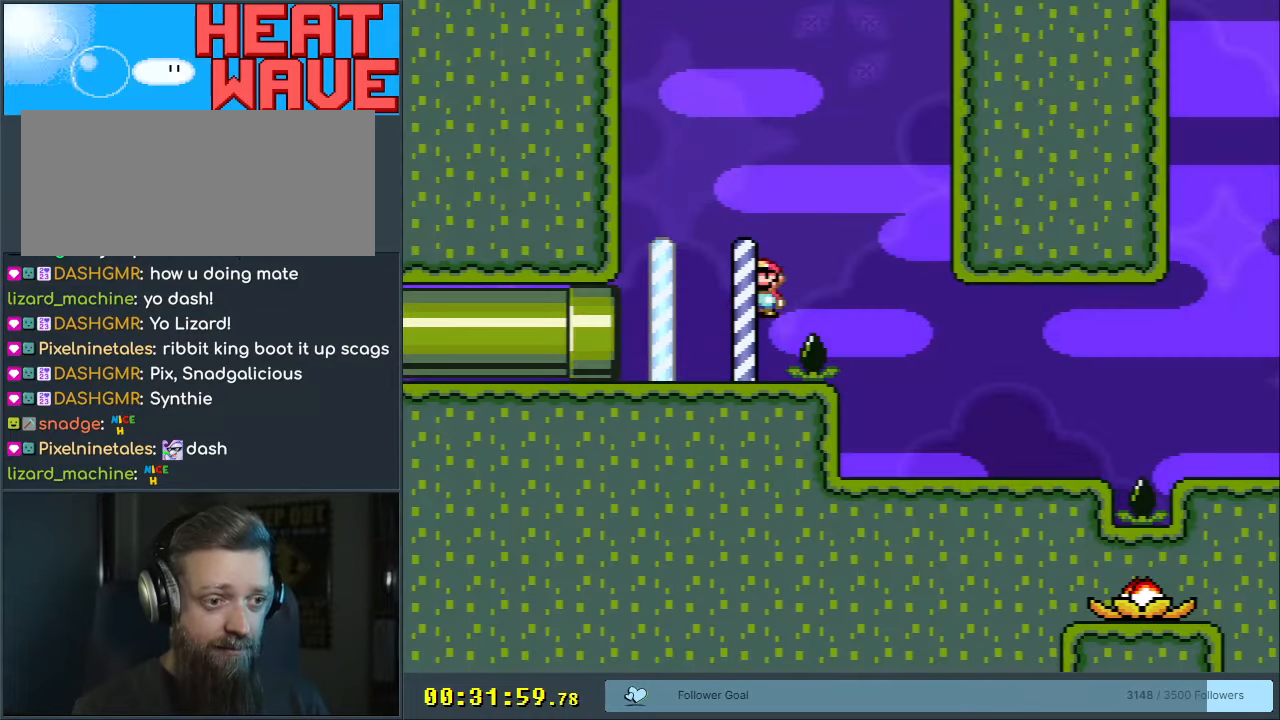
{"buttons": ["X"], "events": [[167, "A", "up"], [233, "DPAD_RIGHT", "down"], [350, "DPAD_RIGHT", "up"]]}
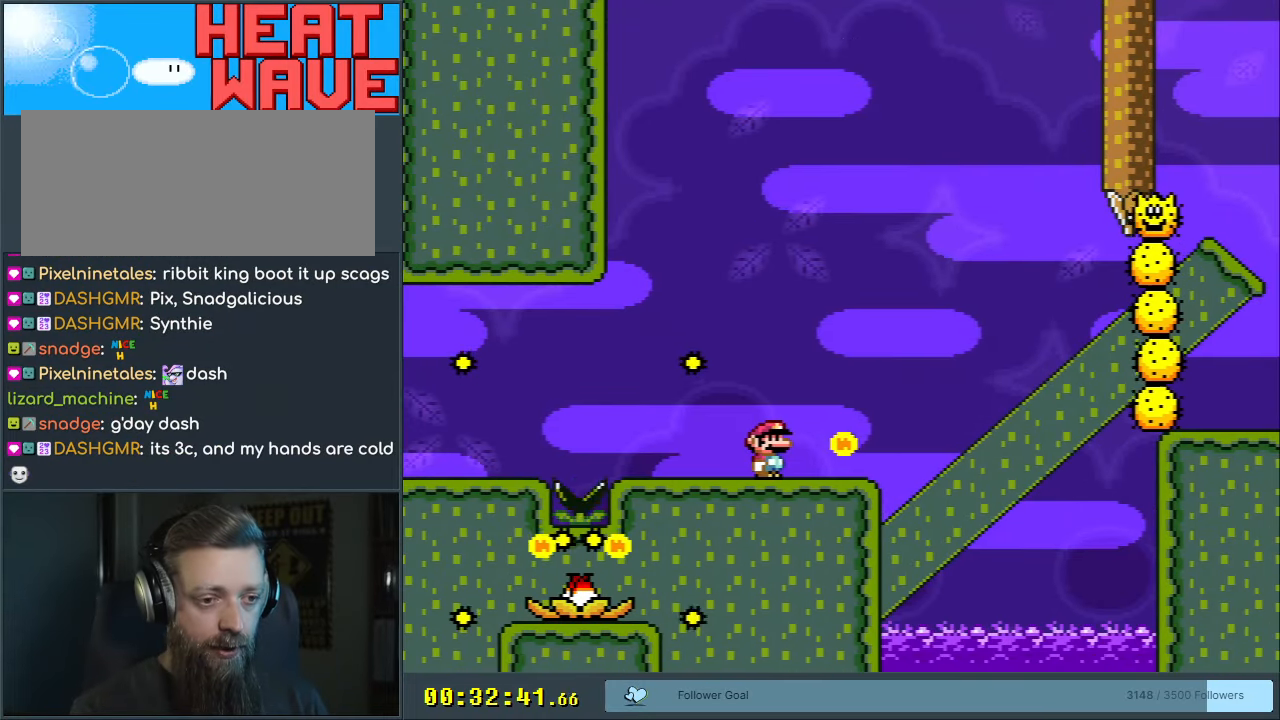
{"buttons": ["B", "Y"], "events": [[17, "X", "up"], [100, "DPAD_RIGHT", "down"], [117, "Y", "down"], [267, "DPAD_RIGHT", "up"], [317, "DPAD_RIGHT", "down"], [450, "B", "down"], [467, "DPAD_RIGHT", "up"]]}
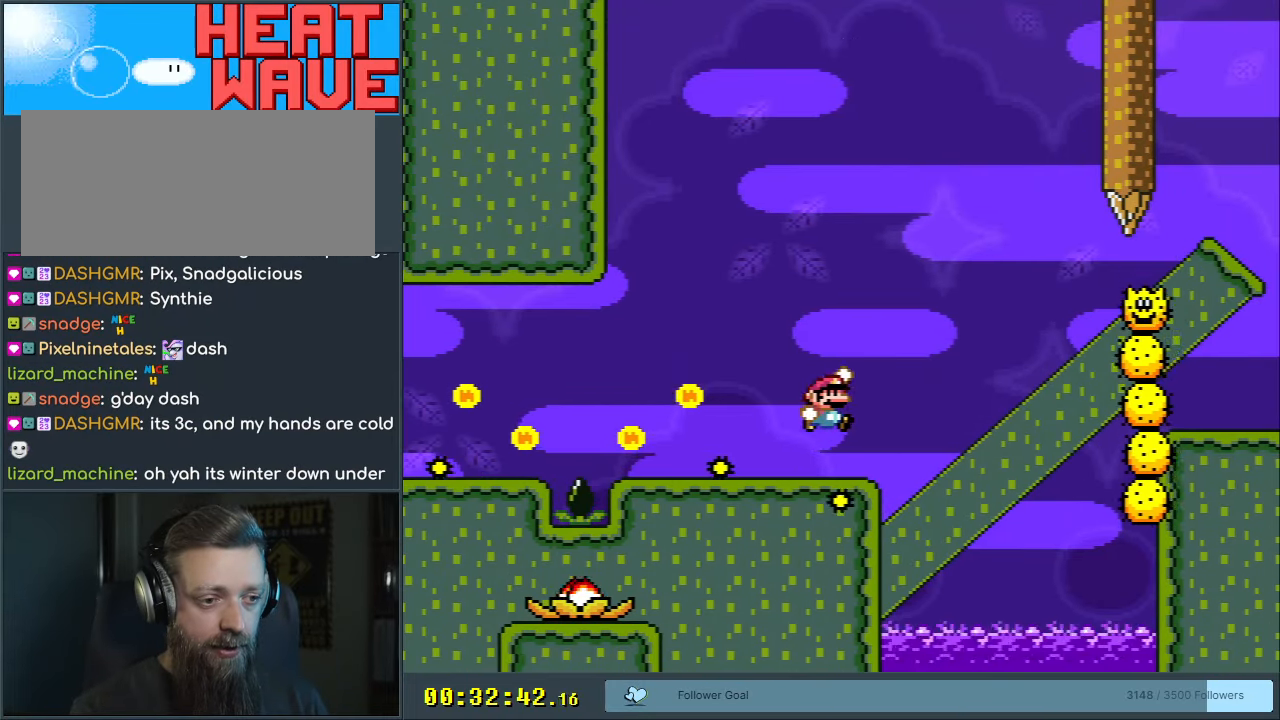
{"buttons": ["B", "Y"], "events": [[50, "DPAD_LEFT", "down"], [133, "B", "up"], [200, "B", "down"], [233, "DPAD_LEFT", "up"]]}
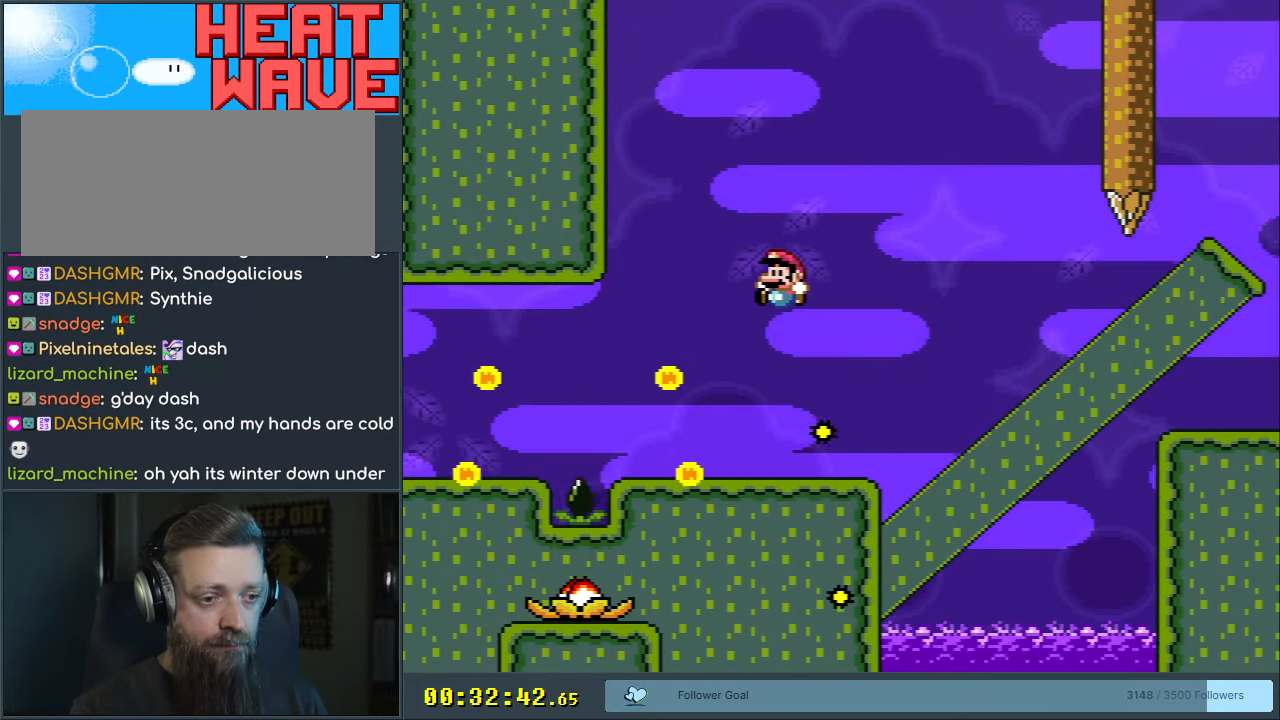
{"buttons": ["Y"], "events": [[83, "DPAD_RIGHT", "down"], [117, "B", "up"], [183, "DPAD_RIGHT", "up"]]}
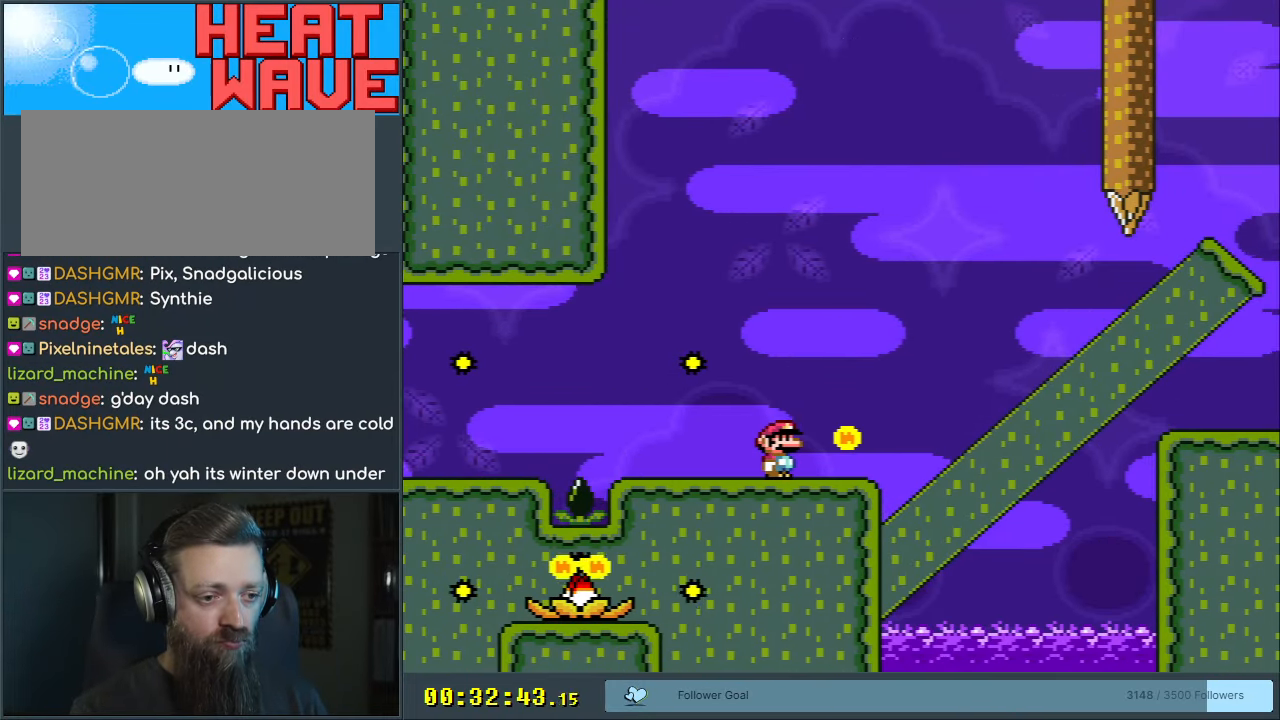
{"buttons": ["Y", "DPAD_RIGHT"], "events": [[317, "DPAD_RIGHT", "down"]]}
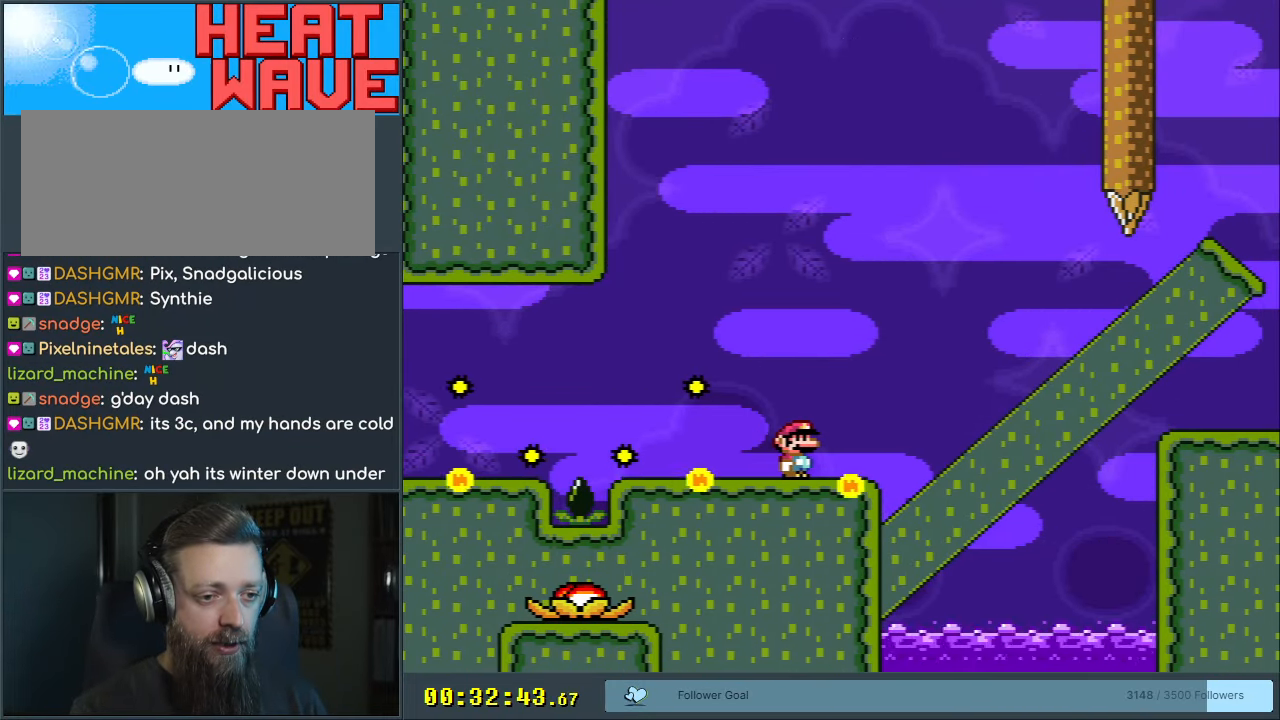
{"buttons": ["Y", "DPAD_RIGHT"], "events": [[100, "B", "down"], [433, "B", "up"]]}
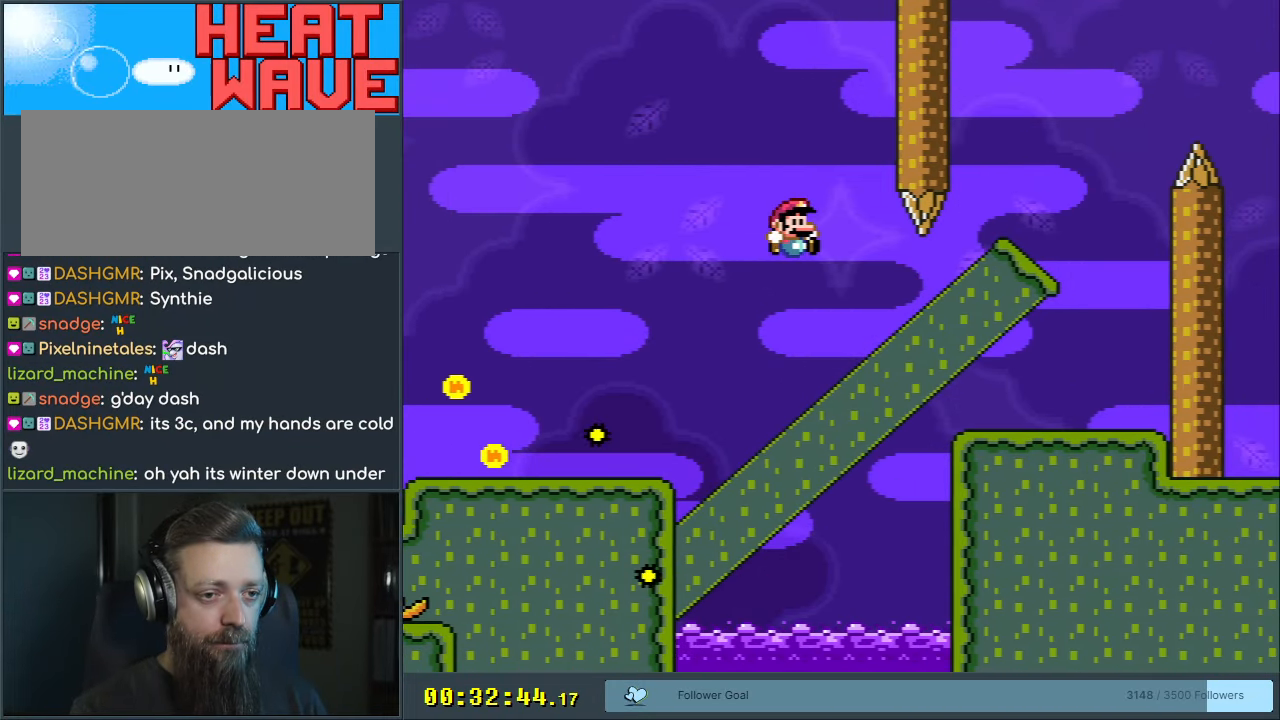
{"buttons": ["B", "Y"], "events": [[33, "B", "down"], [333, "B", "up"], [450, "DPAD_RIGHT", "up"], [483, "B", "down"]]}
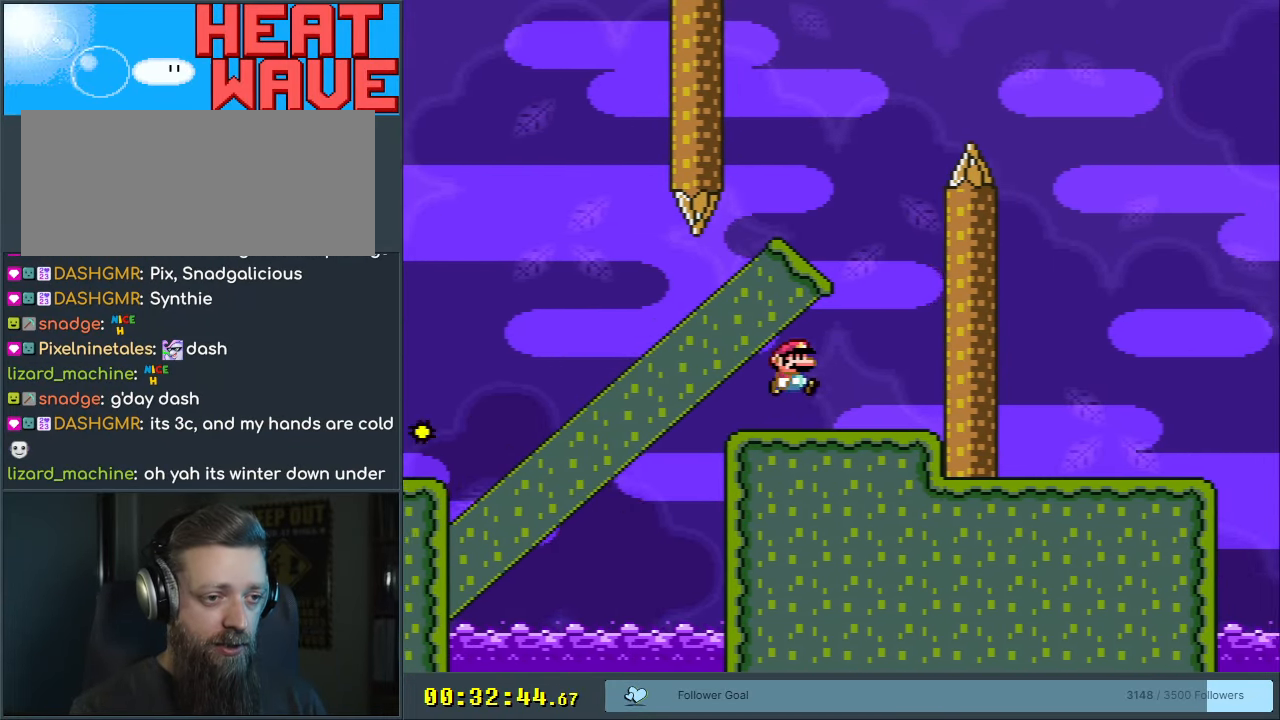
{"buttons": ["Y", "DPAD_RIGHT"], "events": [[50, "DPAD_LEFT", "down"], [317, "B", "up"], [333, "DPAD_LEFT", "up"], [417, "DPAD_RIGHT", "down"]]}
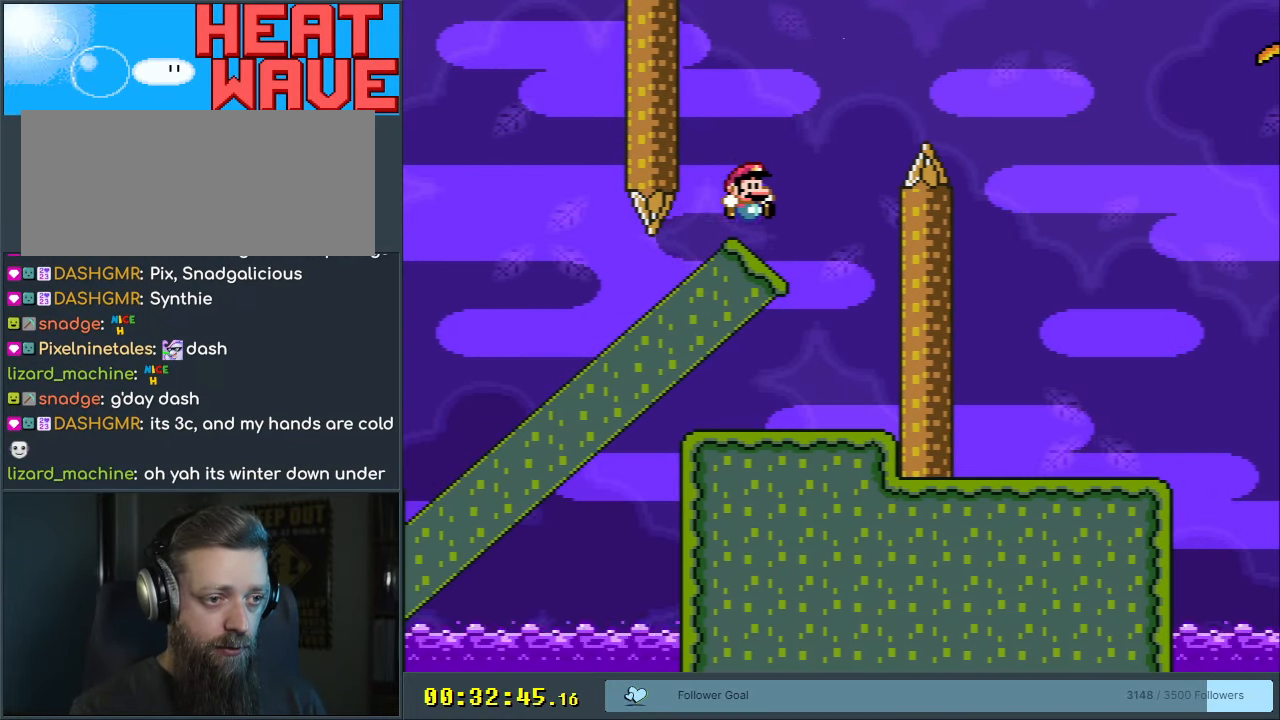
{"buttons": ["Y", "DPAD_RIGHT"], "events": [[117, "B", "down"], [450, "B", "up"]]}
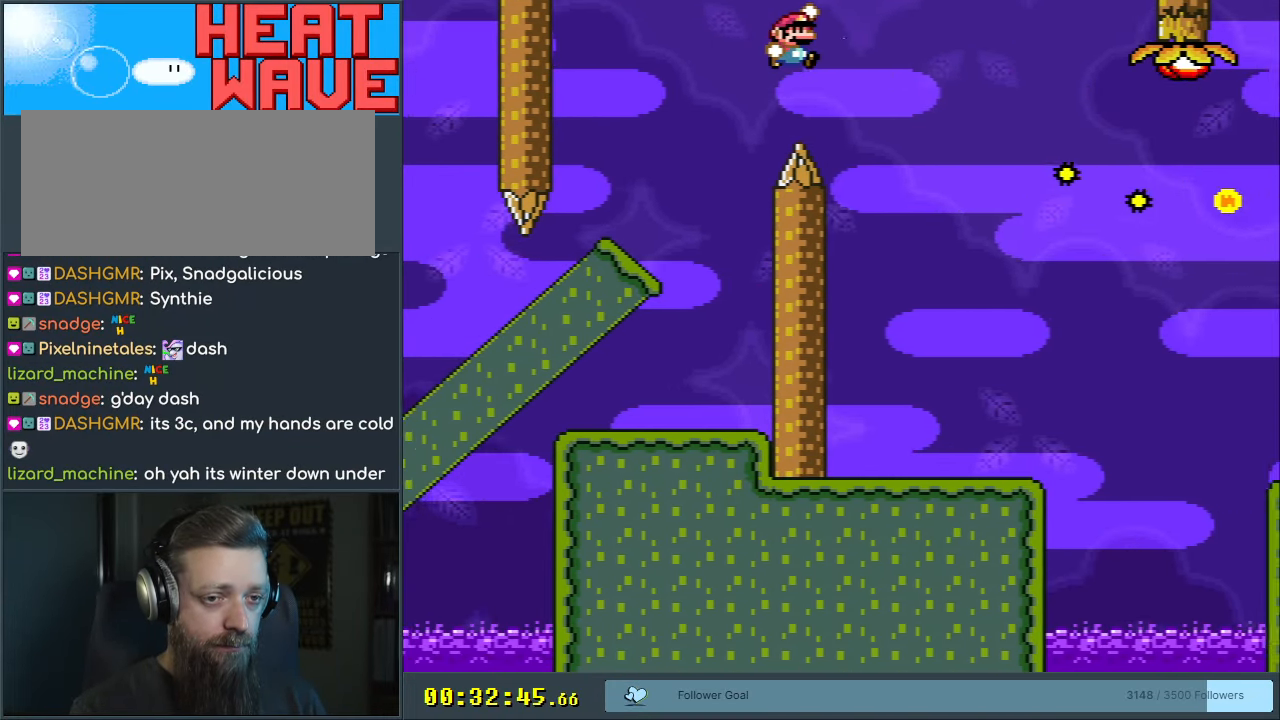
{"buttons": ["Y", "DPAD_RIGHT"], "events": [[67, "B", "down"], [67, "DPAD_RIGHT", "up"], [150, "DPAD_LEFT", "down"], [233, "B", "up"], [283, "DPAD_LEFT", "up"], [367, "DPAD_RIGHT", "down"]]}
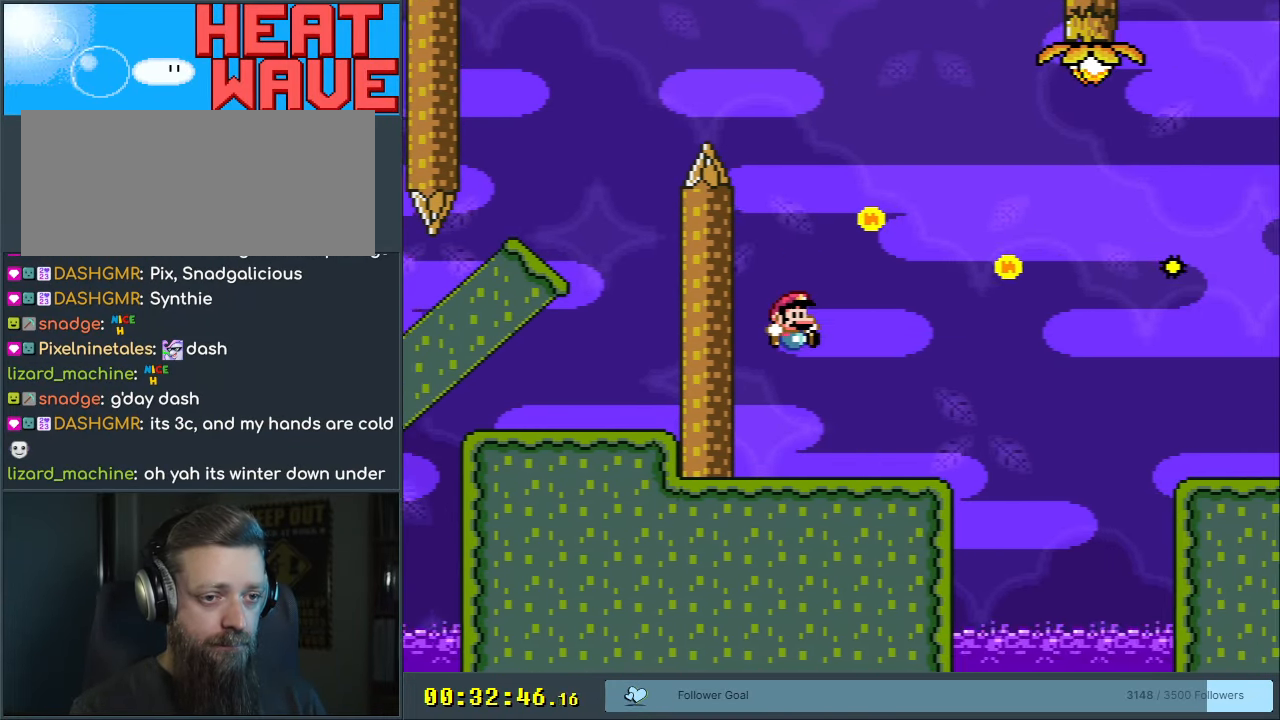
{"buttons": ["B", "Y", "DPAD_RIGHT"], "events": [[67, "DPAD_RIGHT", "up"], [183, "DPAD_RIGHT", "down"], [483, "B", "down"]]}
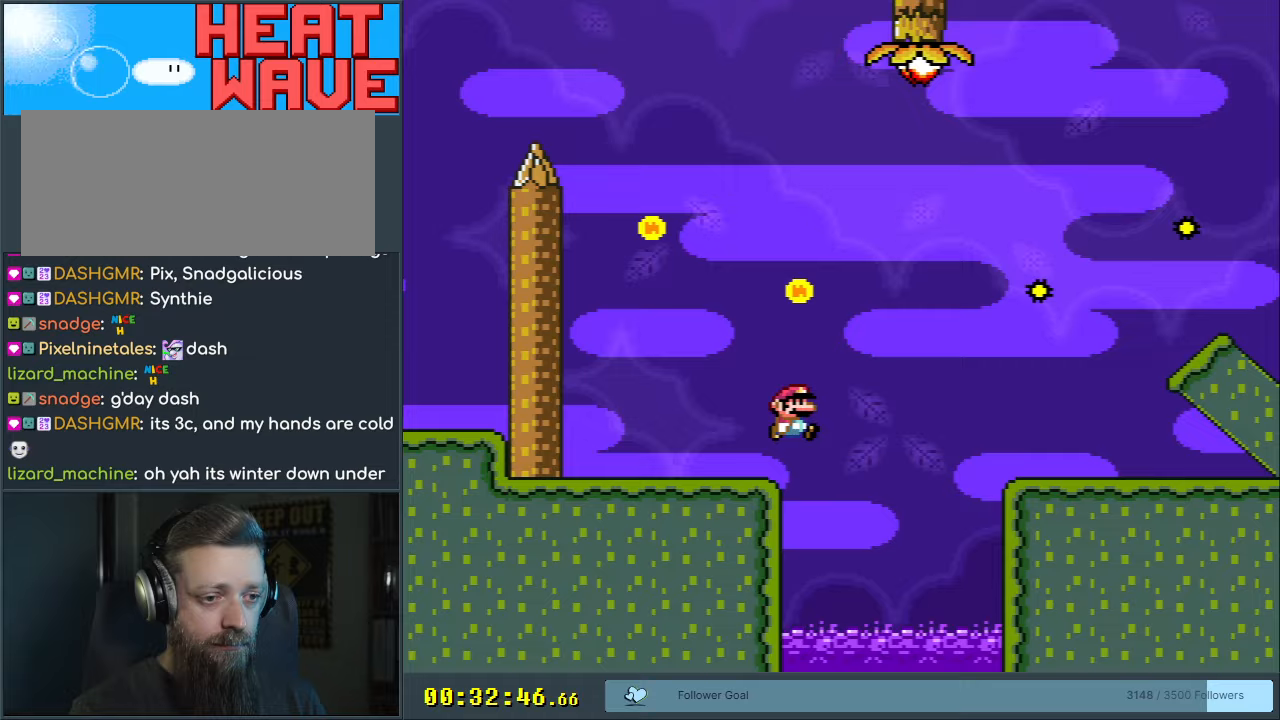
{"buttons": ["Y"], "events": [[67, "B", "up"], [133, "B", "down"], [183, "B", "up"], [267, "DPAD_RIGHT", "up"], [400, "DPAD_LEFT", "down"], [483, "DPAD_LEFT", "up"]]}
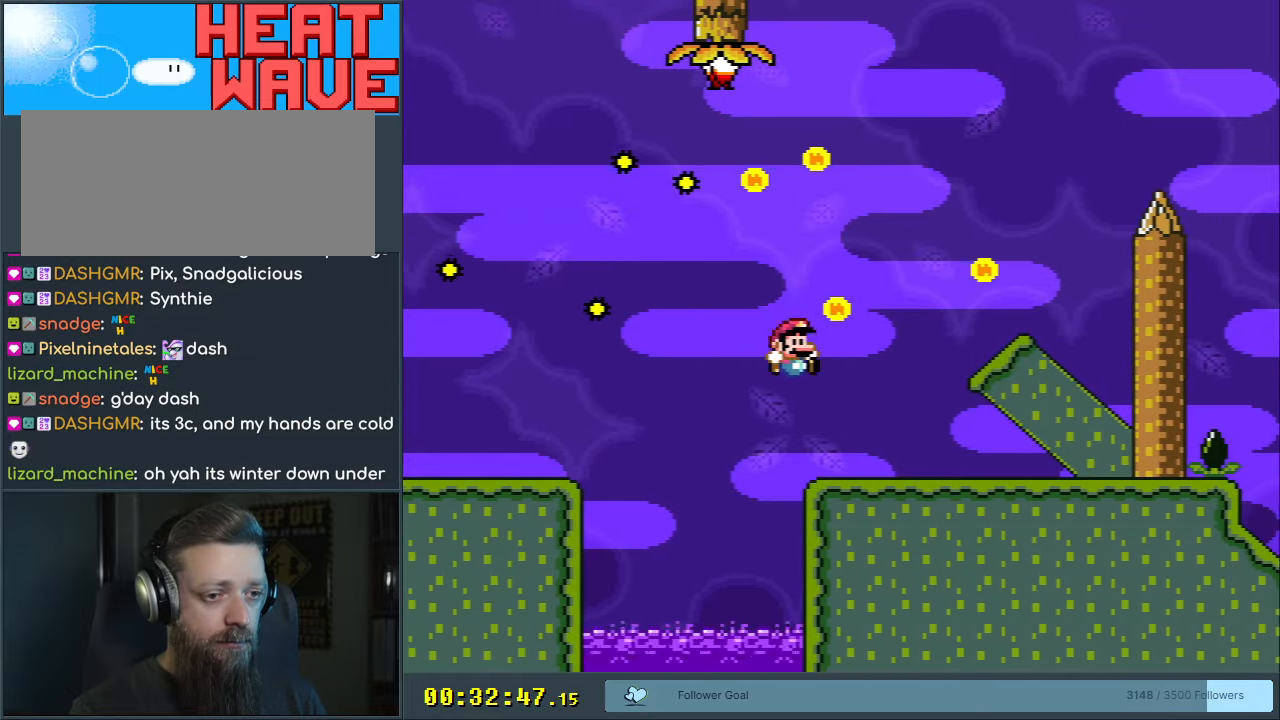
{"buttons": ["Y", "DPAD_RIGHT"], "events": [[17, "DPAD_RIGHT", "down"]]}
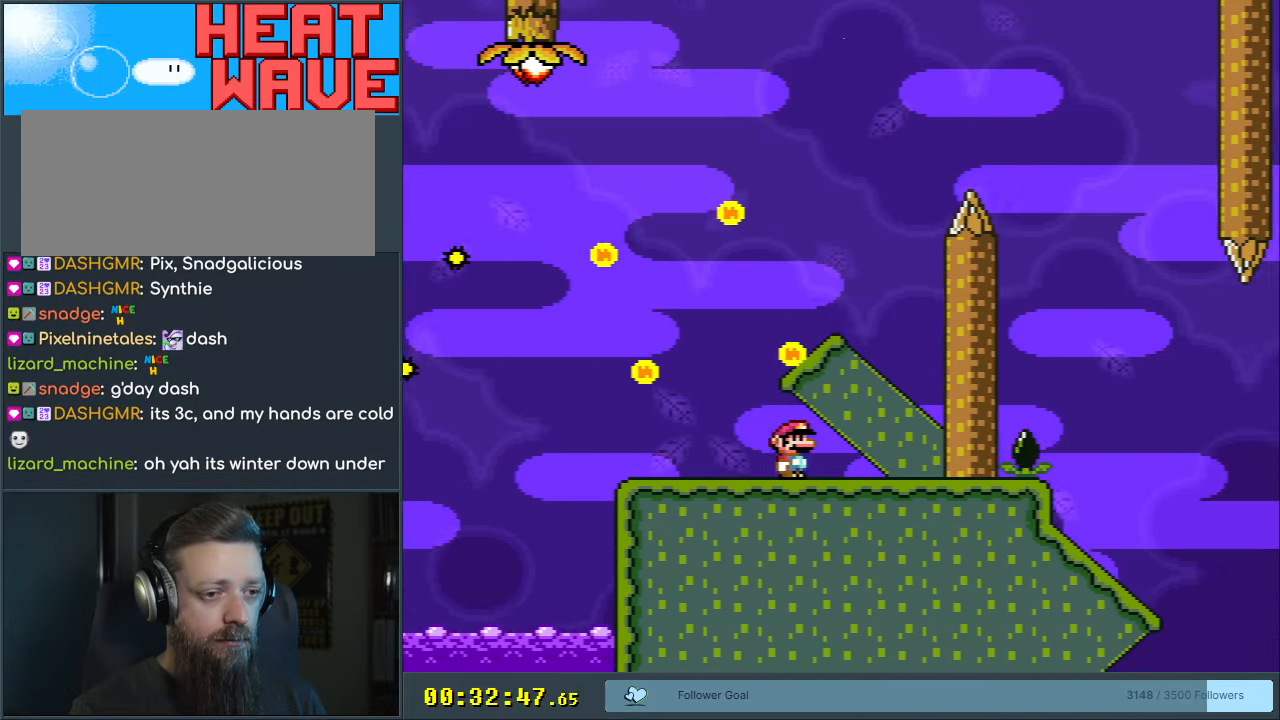
{"buttons": ["Y", "DPAD_RIGHT"], "events": [[50, "DPAD_RIGHT", "up"], [67, "B", "down"], [150, "DPAD_LEFT", "down"], [317, "DPAD_LEFT", "up"], [383, "B", "up"], [450, "DPAD_RIGHT", "down"]]}
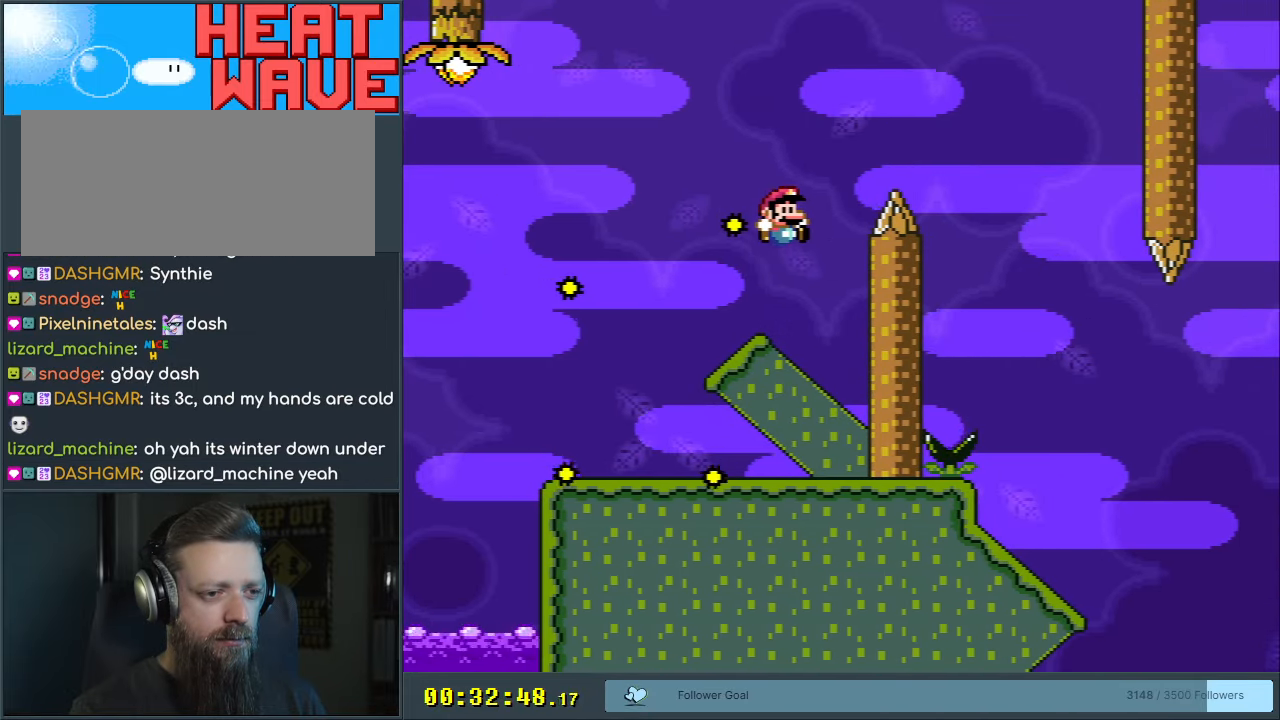
{"buttons": ["Y"], "events": [[183, "DPAD_RIGHT", "up"]]}
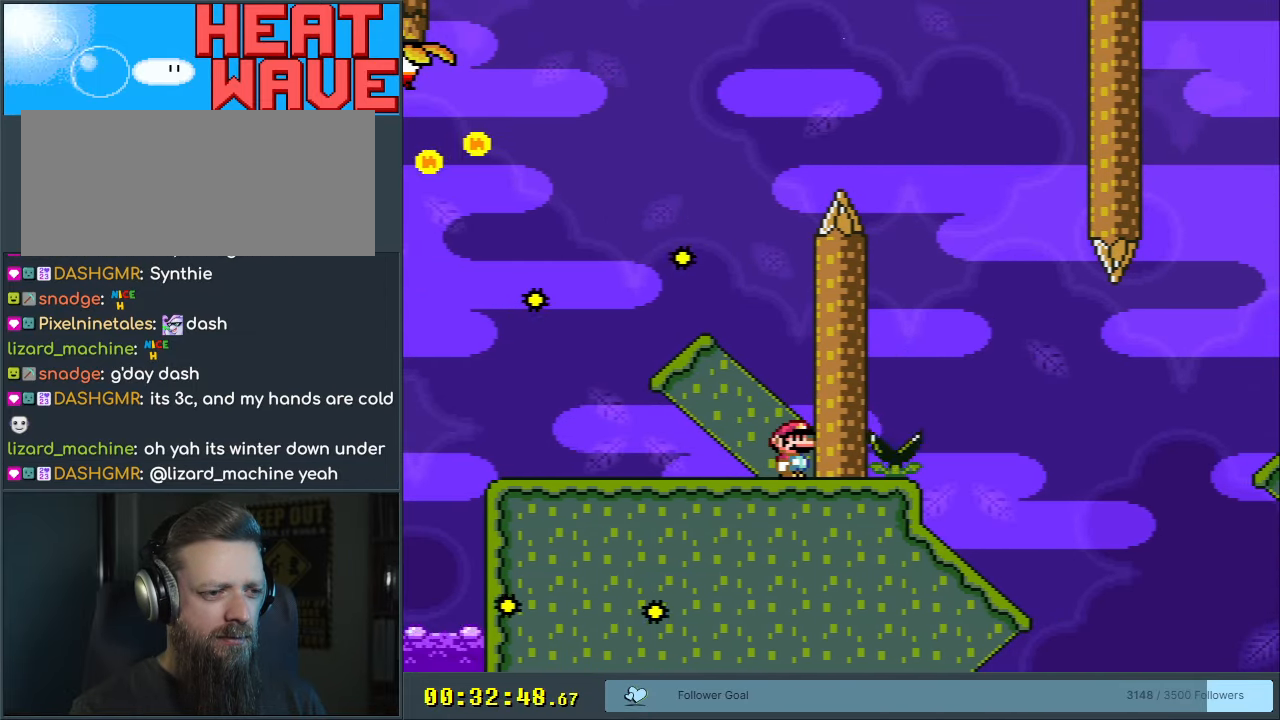
{"buttons": ["B", "Y"], "events": [[183, "B", "down"], [183, "DPAD_LEFT", "down"], [467, "DPAD_LEFT", "up"]]}
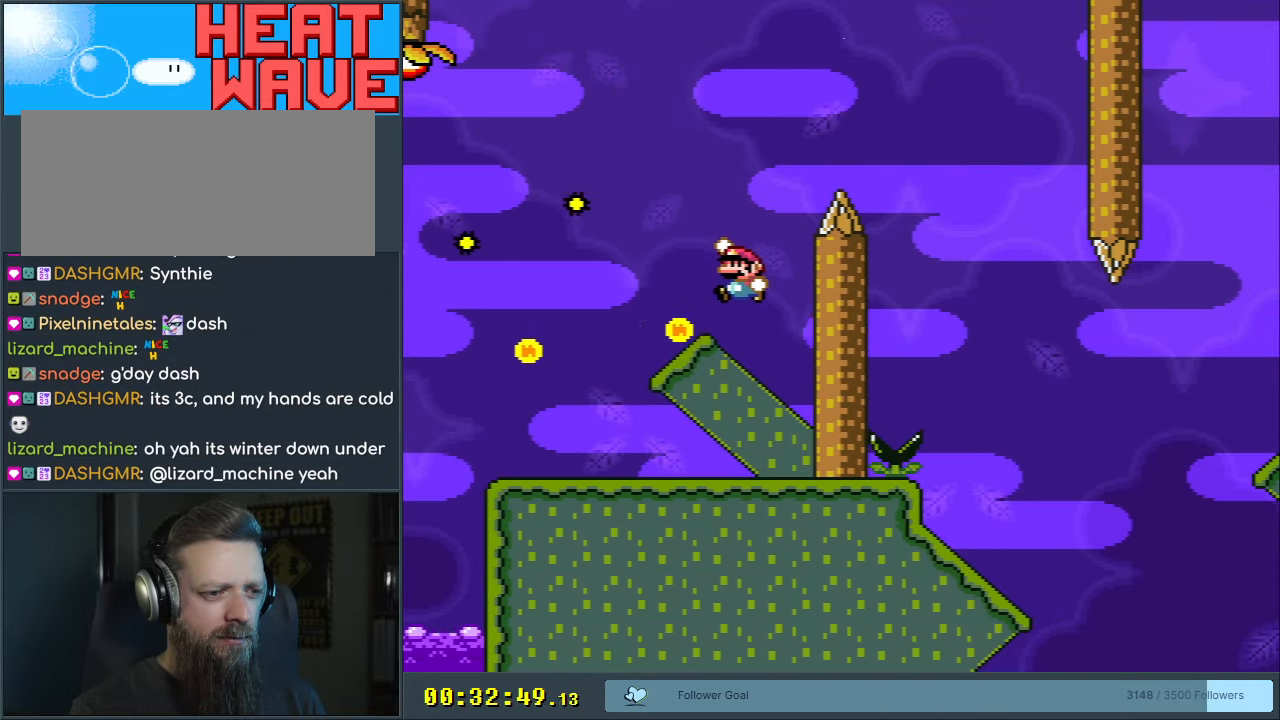
{"buttons": ["B", "Y", "DPAD_RIGHT"], "events": [[150, "DPAD_RIGHT", "down"], [167, "B", "up"], [333, "B", "down"]]}
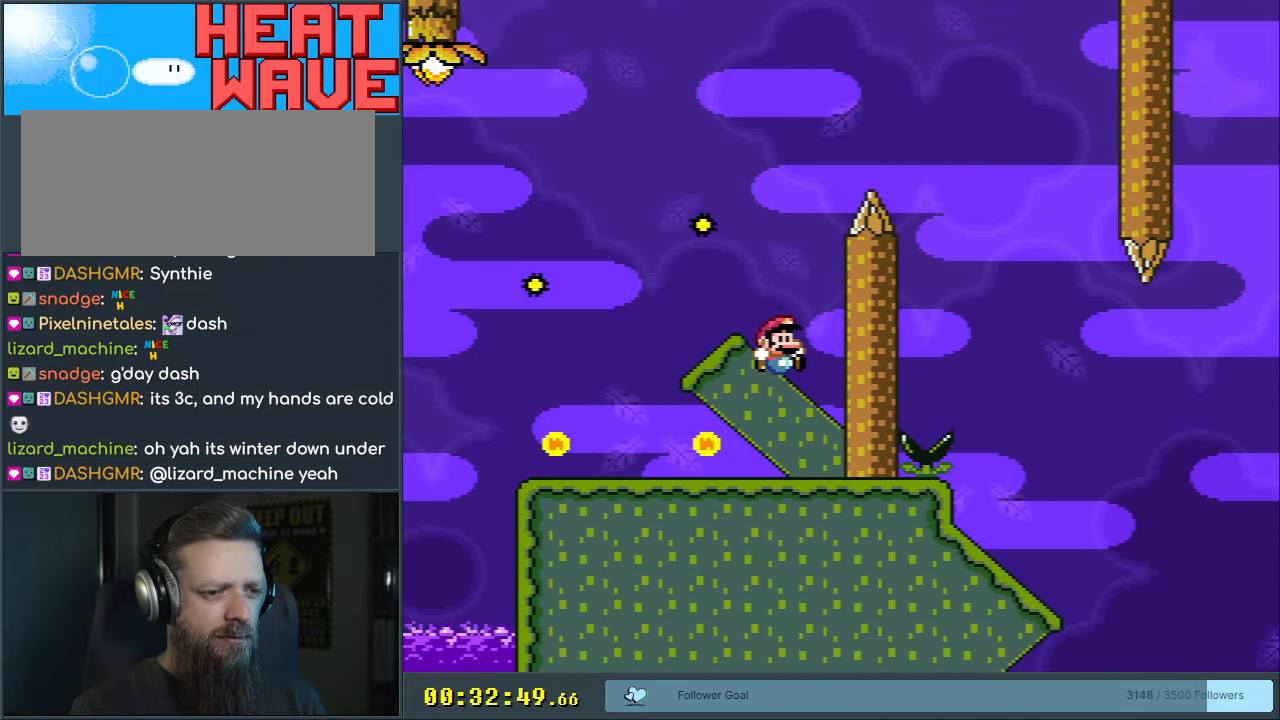
{"buttons": ["Y"], "events": [[133, "DPAD_RIGHT", "up"], [217, "B", "up"]]}
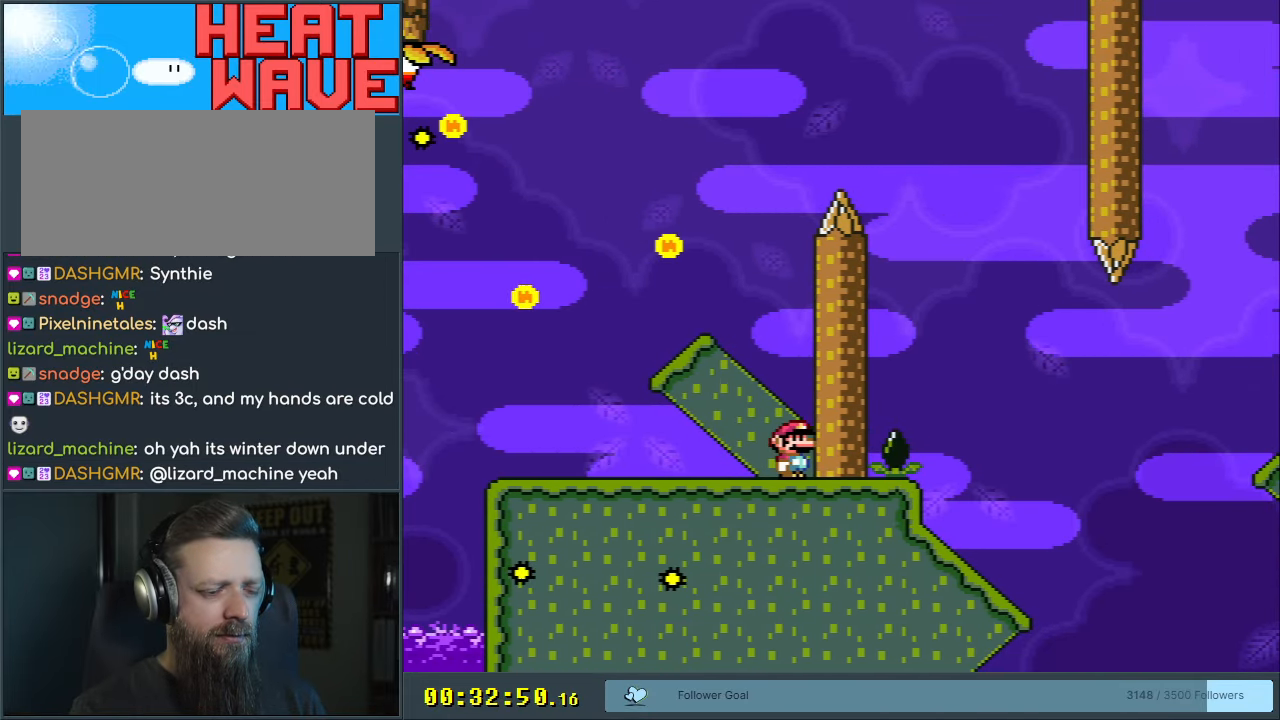
{"buttons": ["B", "Y", "DPAD_LEFT"], "events": [[283, "B", "down"], [367, "DPAD_LEFT", "down"]]}
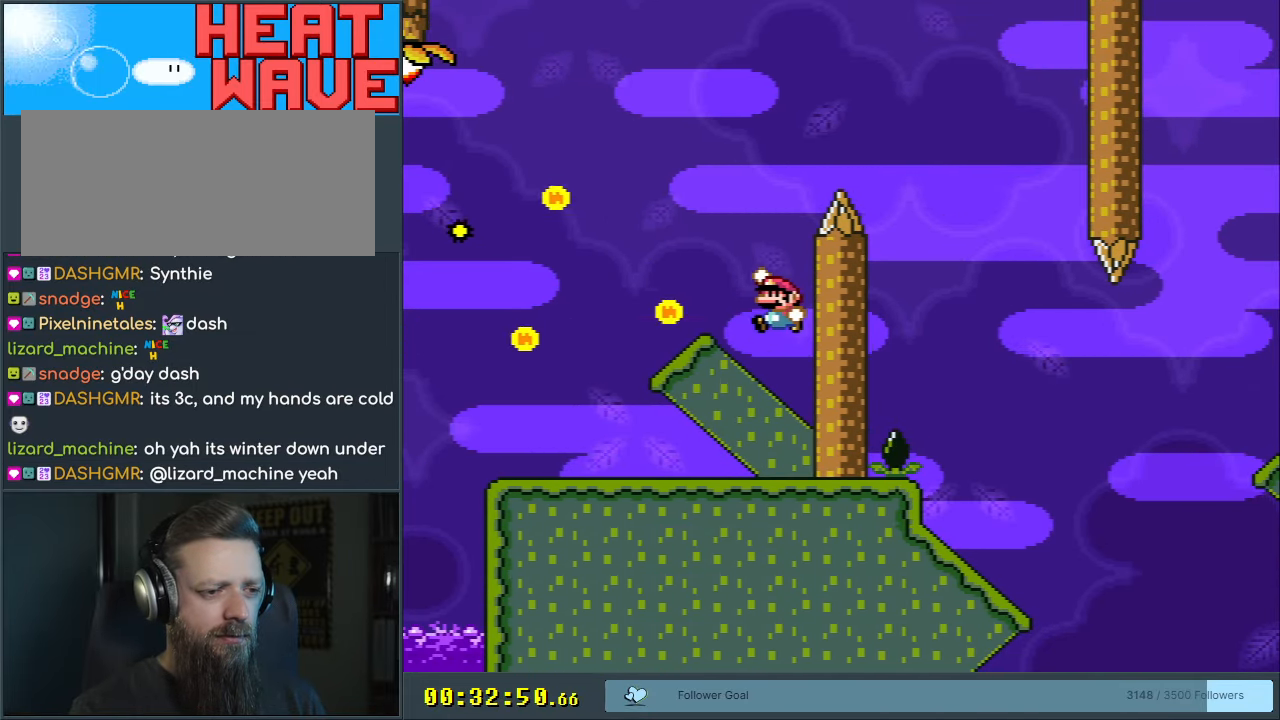
{"buttons": ["B", "Y", "DPAD_RIGHT"], "events": [[167, "DPAD_LEFT", "up"], [283, "DPAD_RIGHT", "down"], [300, "B", "up"], [500, "B", "down"]]}
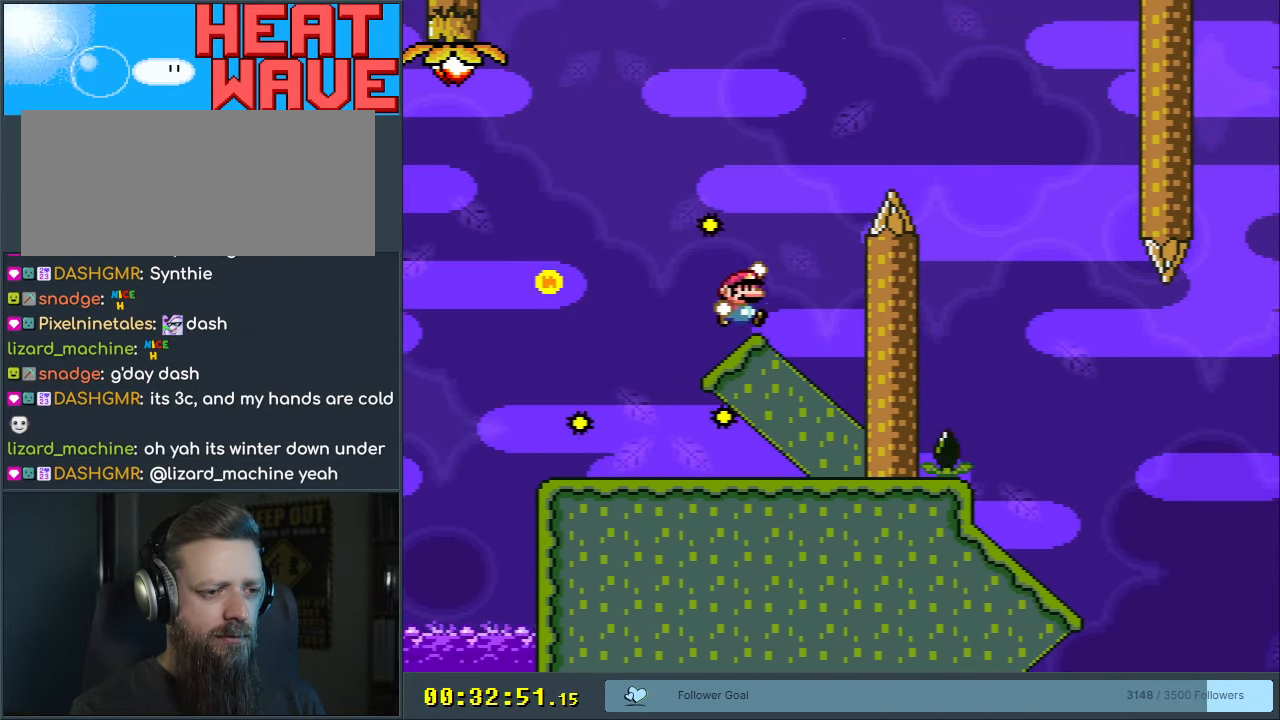
{"buttons": ["B", "Y"], "events": [[483, "DPAD_RIGHT", "up"]]}
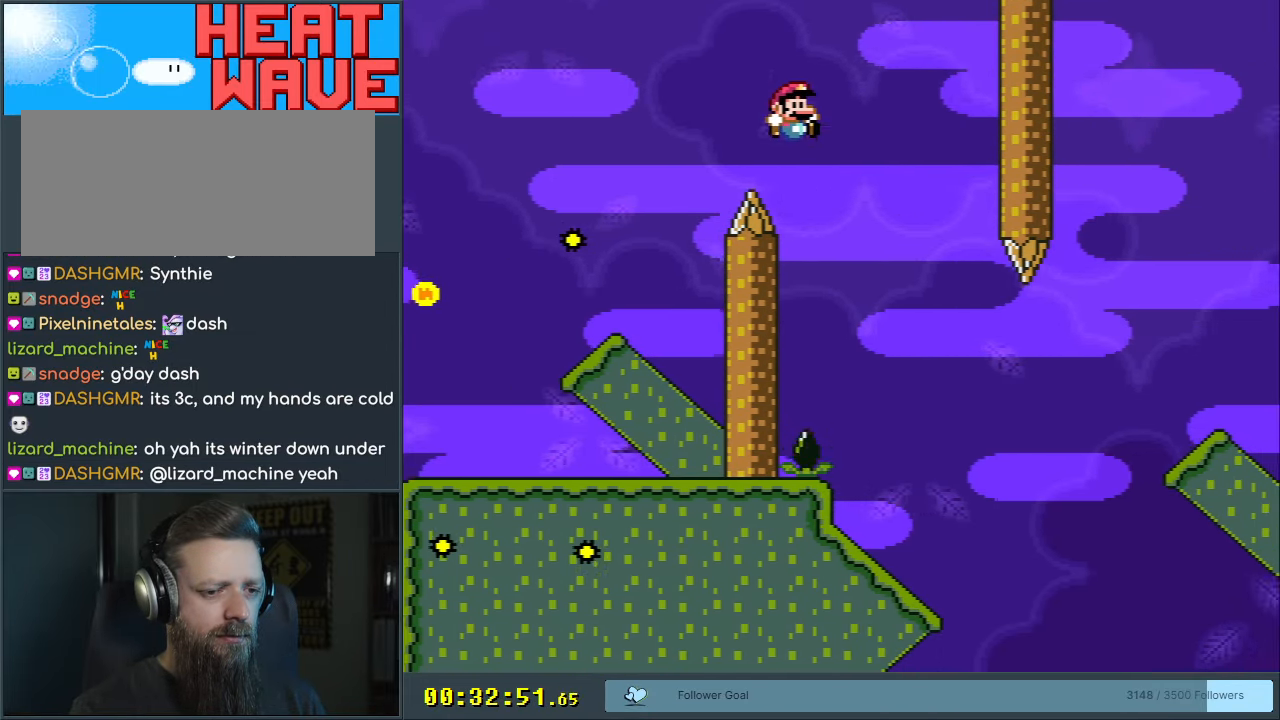
{"buttons": ["B", "Y", "DPAD_LEFT"], "events": [[183, "DPAD_LEFT", "down"], [317, "DPAD_LEFT", "up"], [417, "DPAD_LEFT", "down"]]}
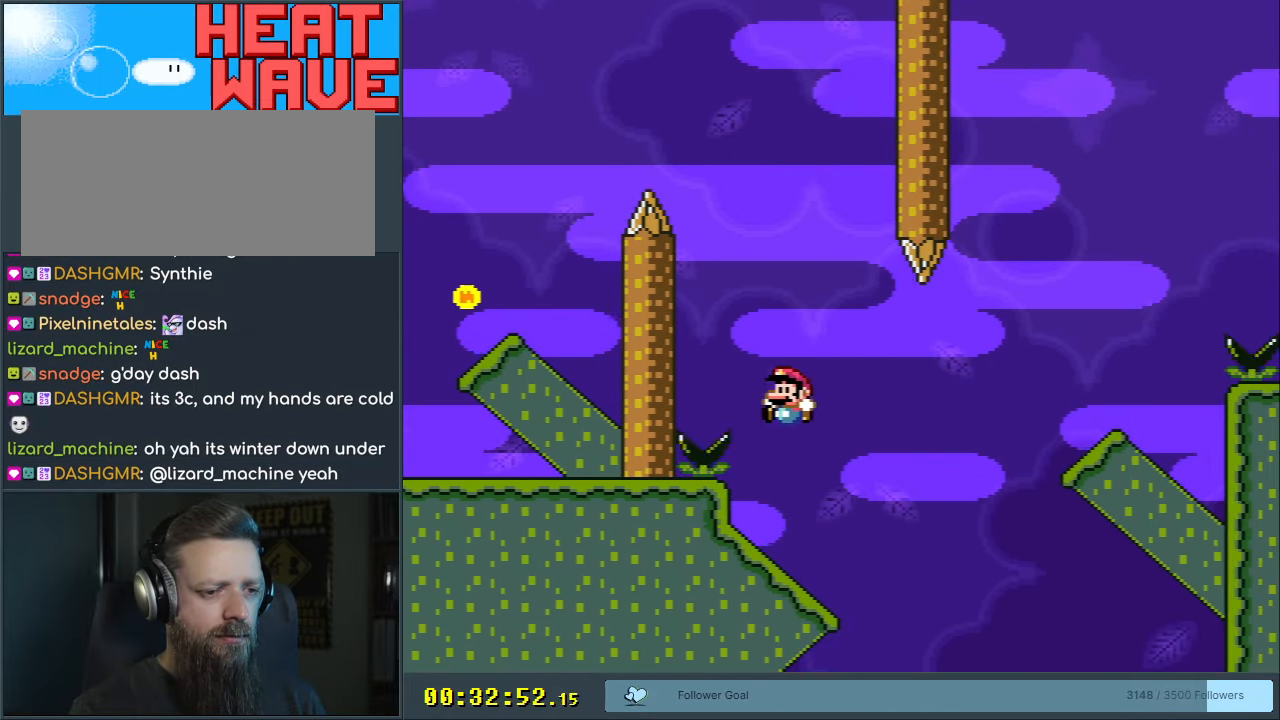
{"buttons": ["B", "Y", "DPAD_RIGHT"], "events": [[33, "DPAD_LEFT", "up"], [50, "B", "up"], [117, "DPAD_RIGHT", "down"], [317, "B", "down"]]}